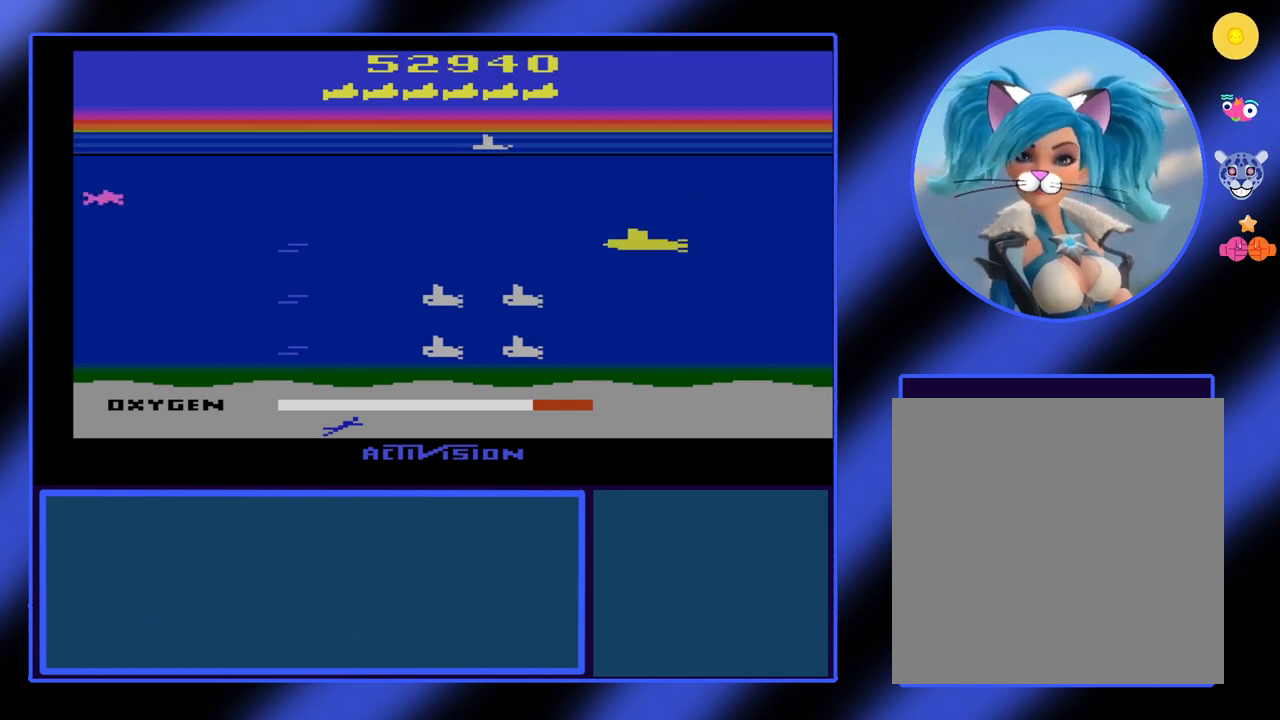
Gameplay with a controller (Xbox layout); each line is a JSON object with the inputs held at the frame after it. "events" lists button and stick changes between this image and that frame as [ms after this image, input, new state], when the widget could be followed in between. Not read: L3 R3 TOUCHPAD other_buttons right_stick.
{"buttons": ["B"], "left_stick": "down-left", "events": [[167, "left_stick", "down"], [367, "left_stick", "down-left"]]}
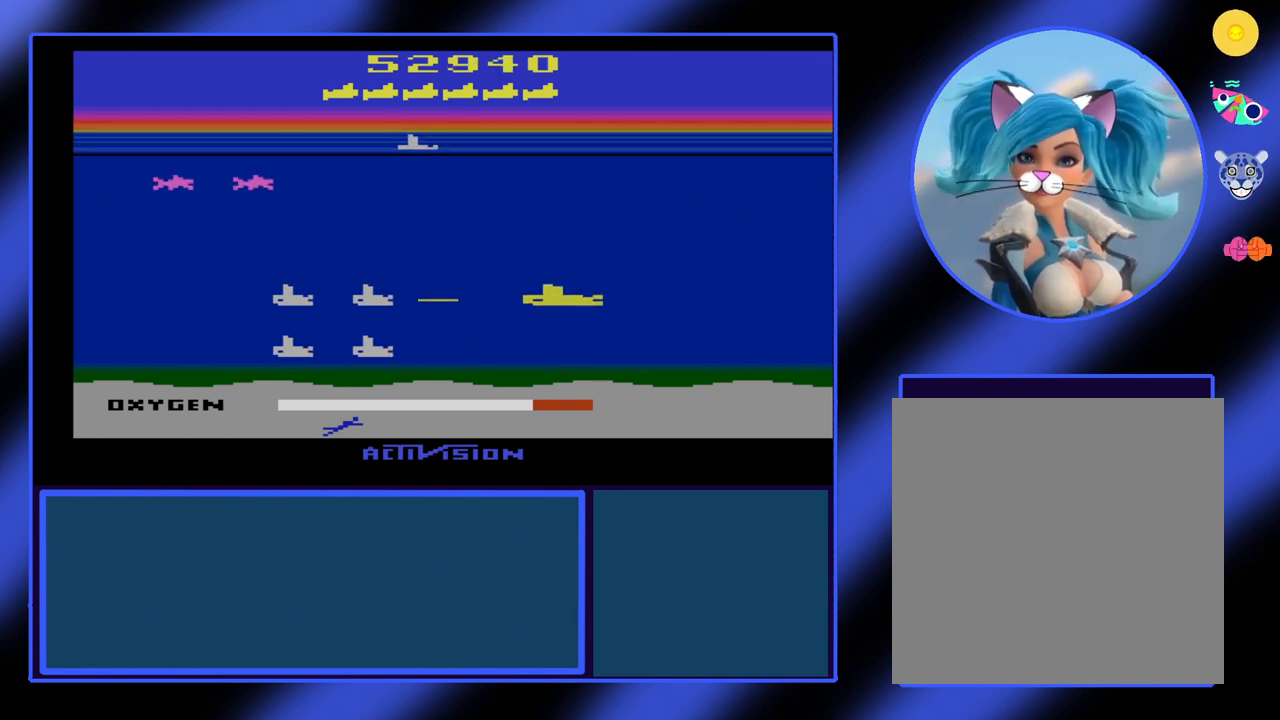
{"buttons": ["B"], "left_stick": "down-left", "events": [[100, "left_stick", "left"], [367, "left_stick", "down-left"]]}
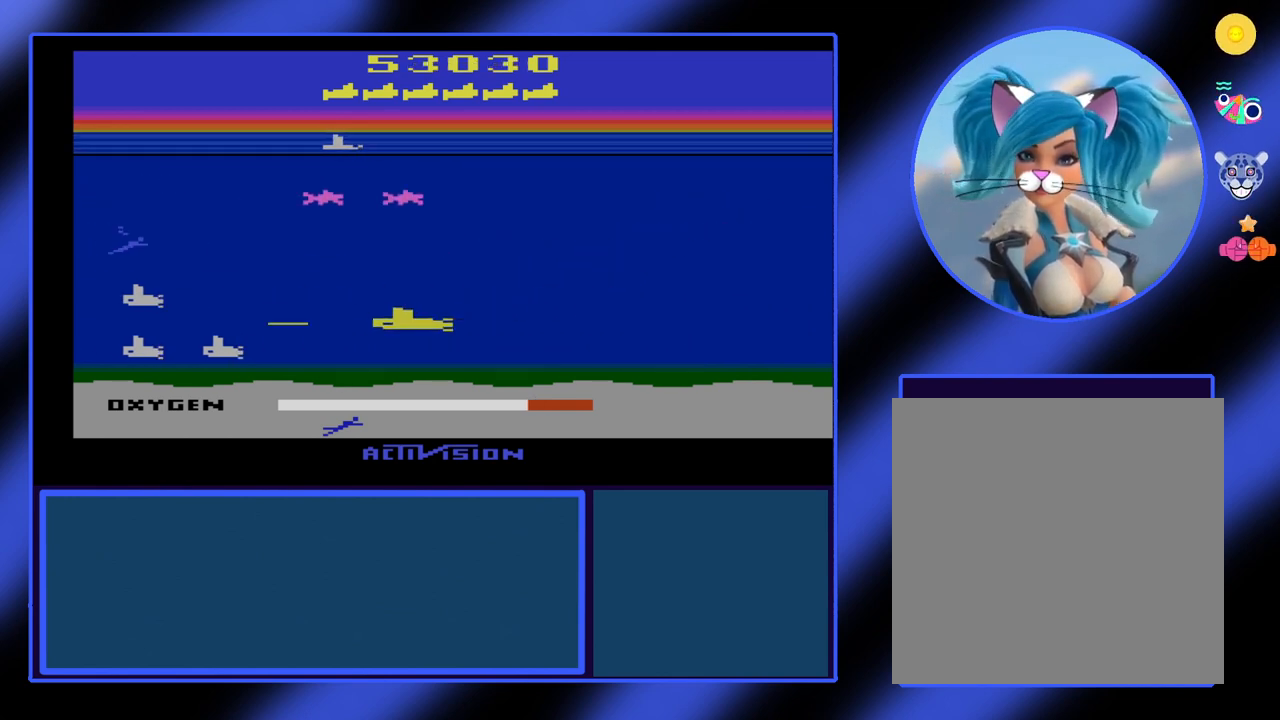
{"buttons": ["B"], "left_stick": "up-left", "events": [[200, "left_stick", "up-left"]]}
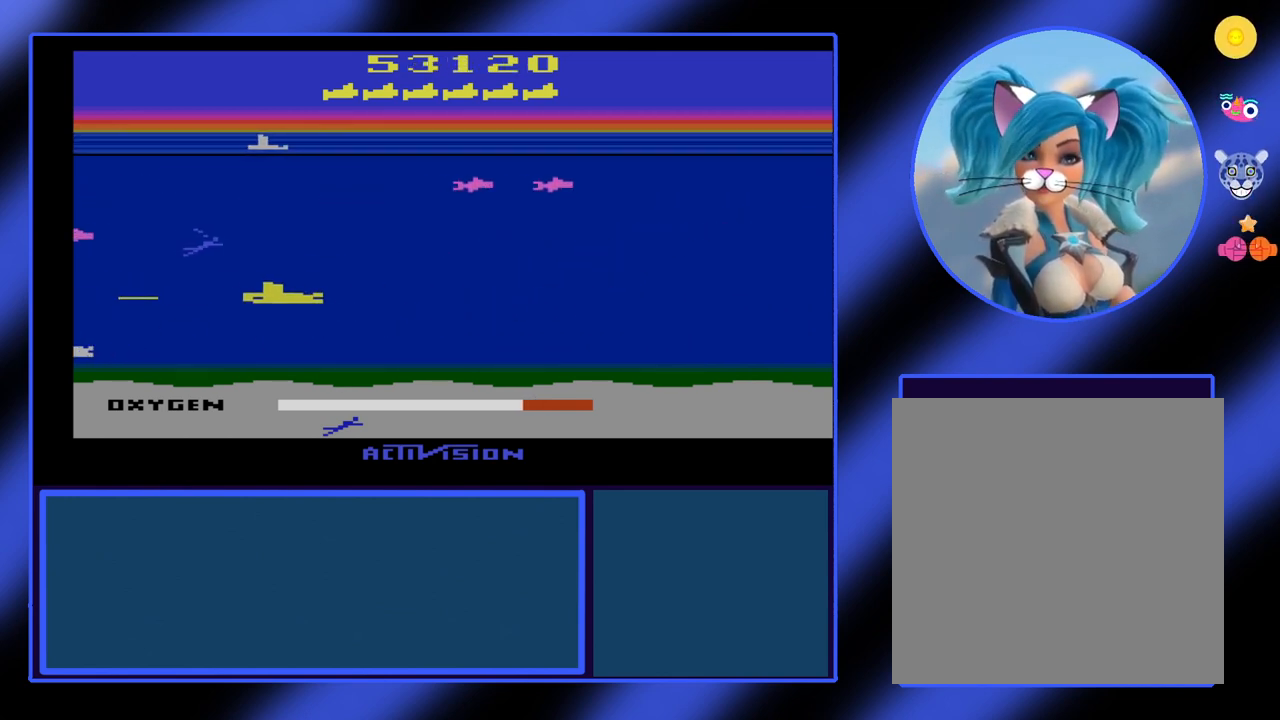
{"buttons": ["B"], "left_stick": "down-right", "events": [[33, "left_stick", "up"], [200, "left_stick", "up-right"], [300, "left_stick", "right"], [400, "left_stick", "down-right"]]}
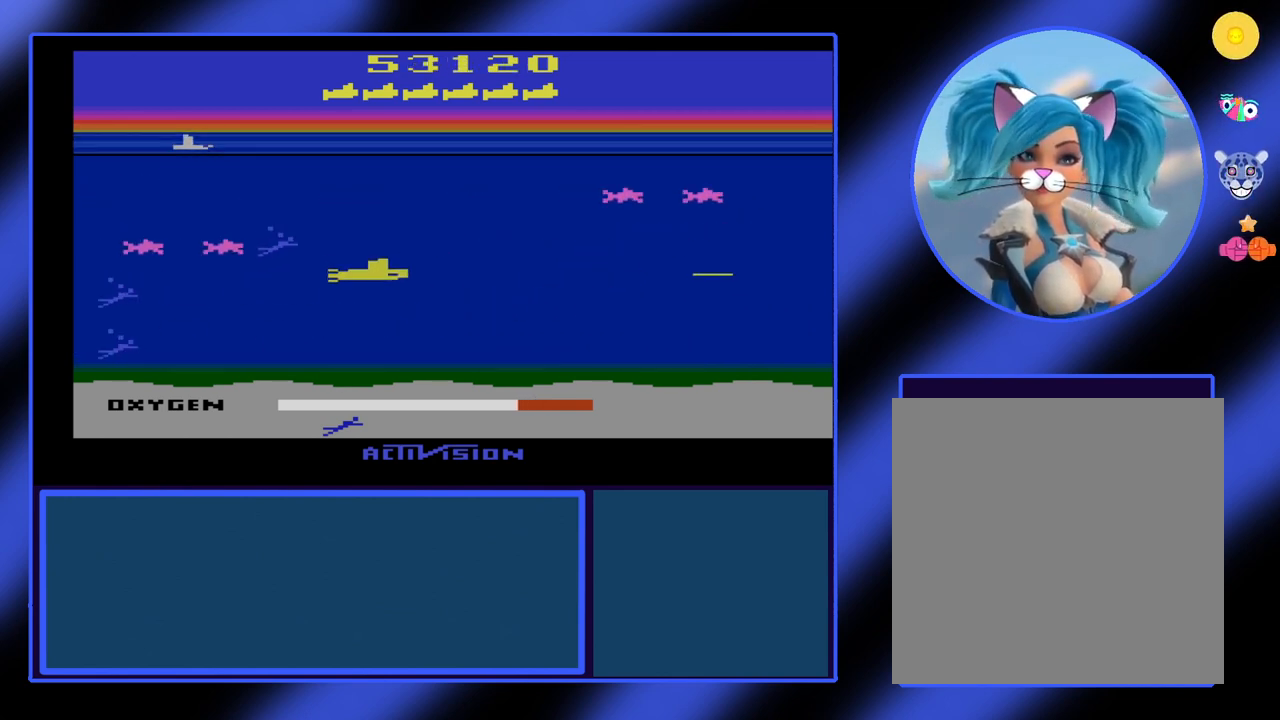
{"buttons": ["B"], "left_stick": "center", "events": [[200, "left_stick", "down-left"], [267, "left_stick", "left"], [467, "left_stick", "center"]]}
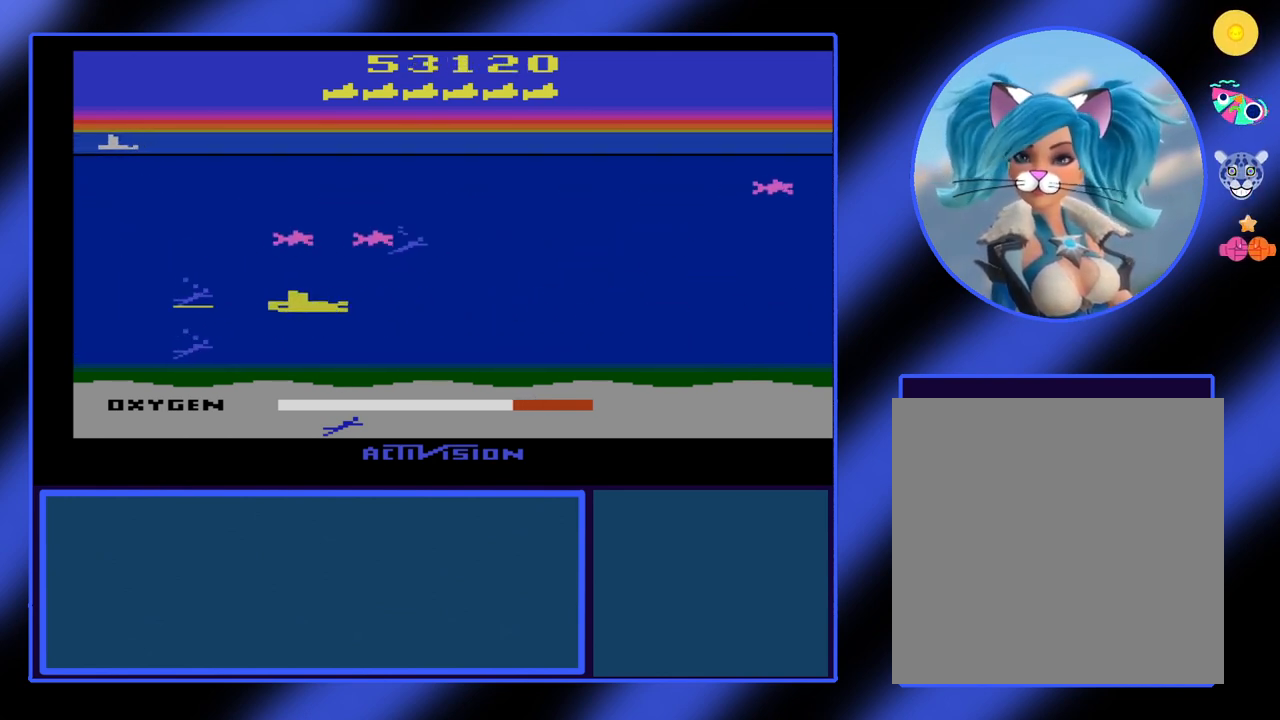
{"buttons": ["B"], "left_stick": "right", "events": [[200, "left_stick", "left"], [333, "left_stick", "down"], [400, "left_stick", "down-right"], [500, "left_stick", "right"]]}
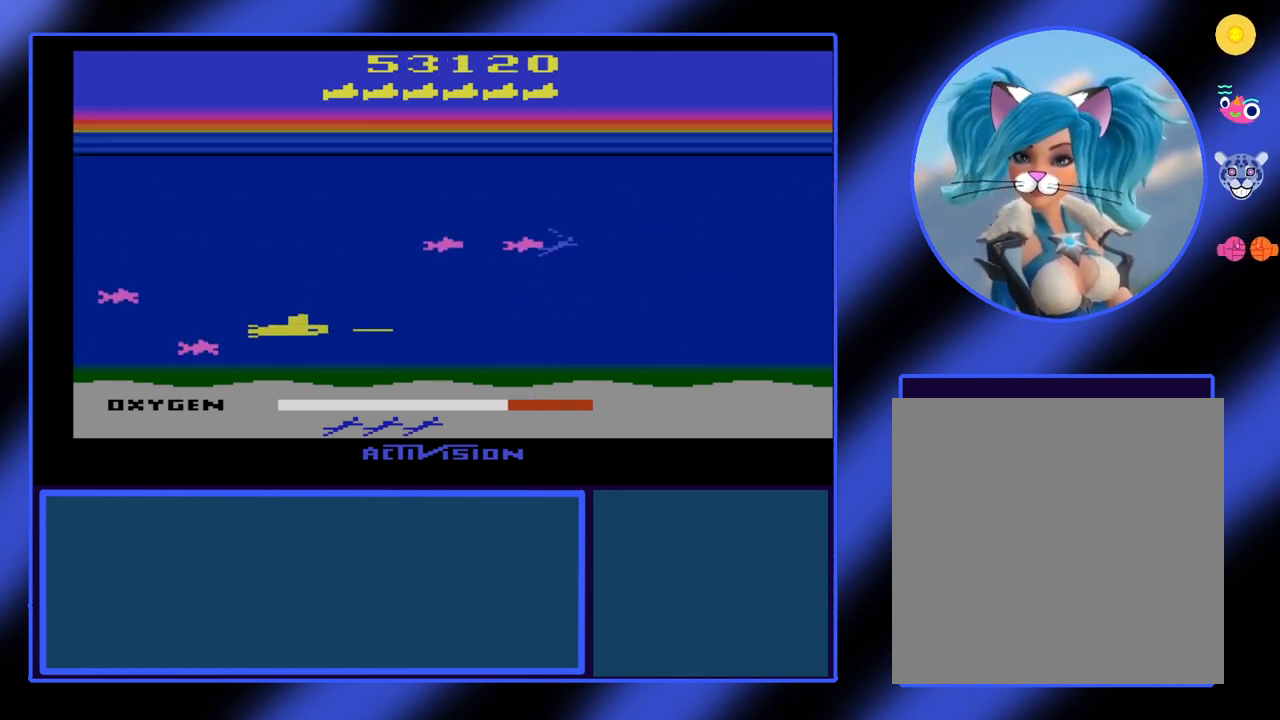
{"buttons": ["B"], "left_stick": "up-right", "events": [[133, "left_stick", "up-right"]]}
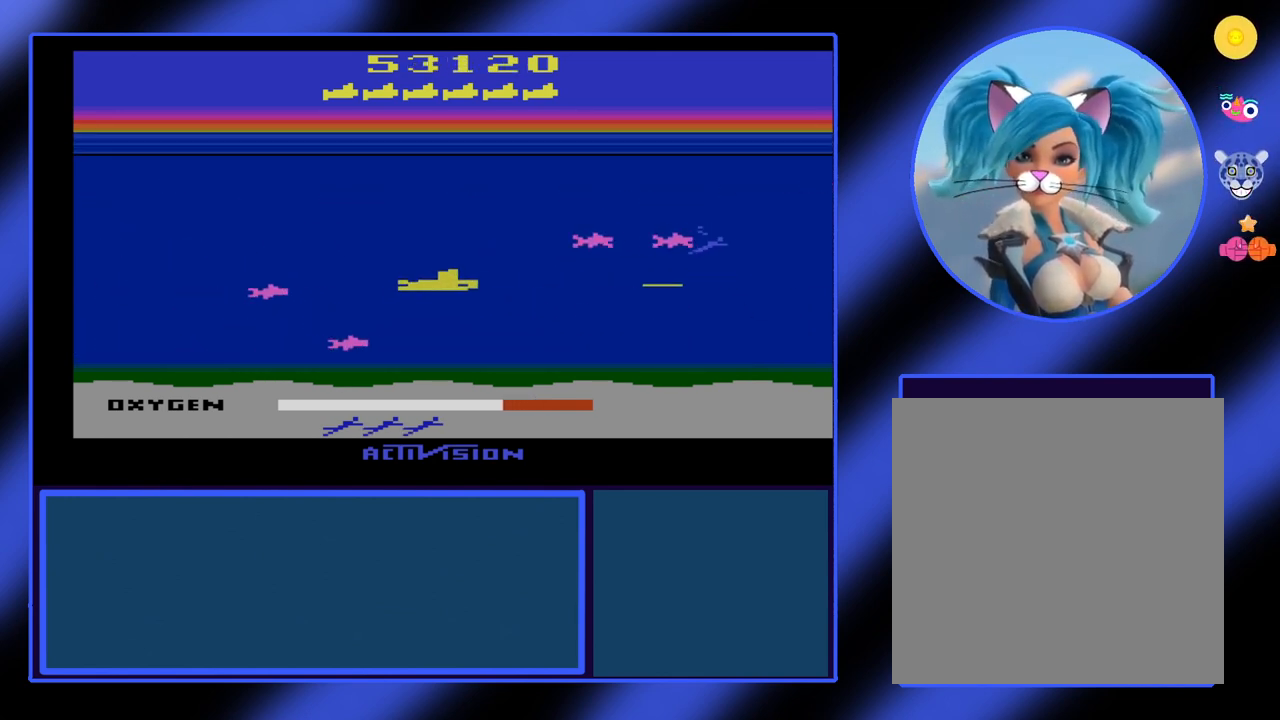
{"buttons": ["B"], "left_stick": "right", "events": [[367, "left_stick", "right"]]}
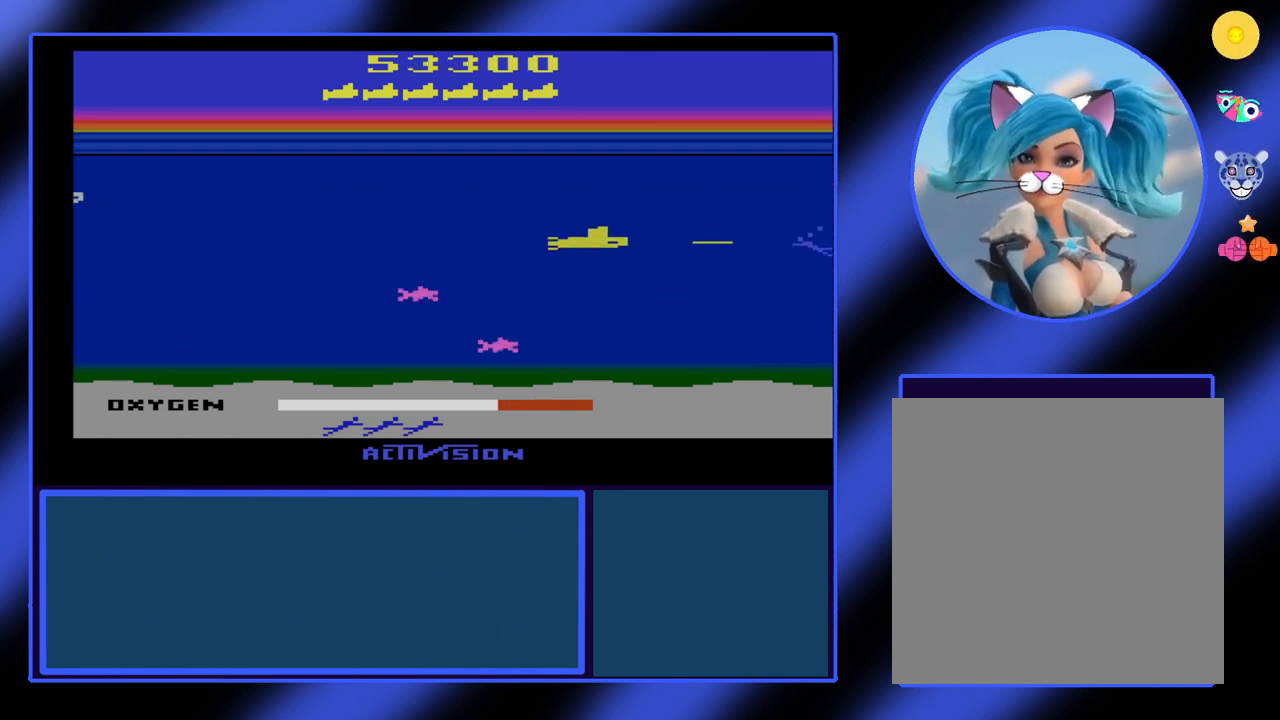
{"buttons": ["B"], "left_stick": "left", "events": [[500, "left_stick", "left"]]}
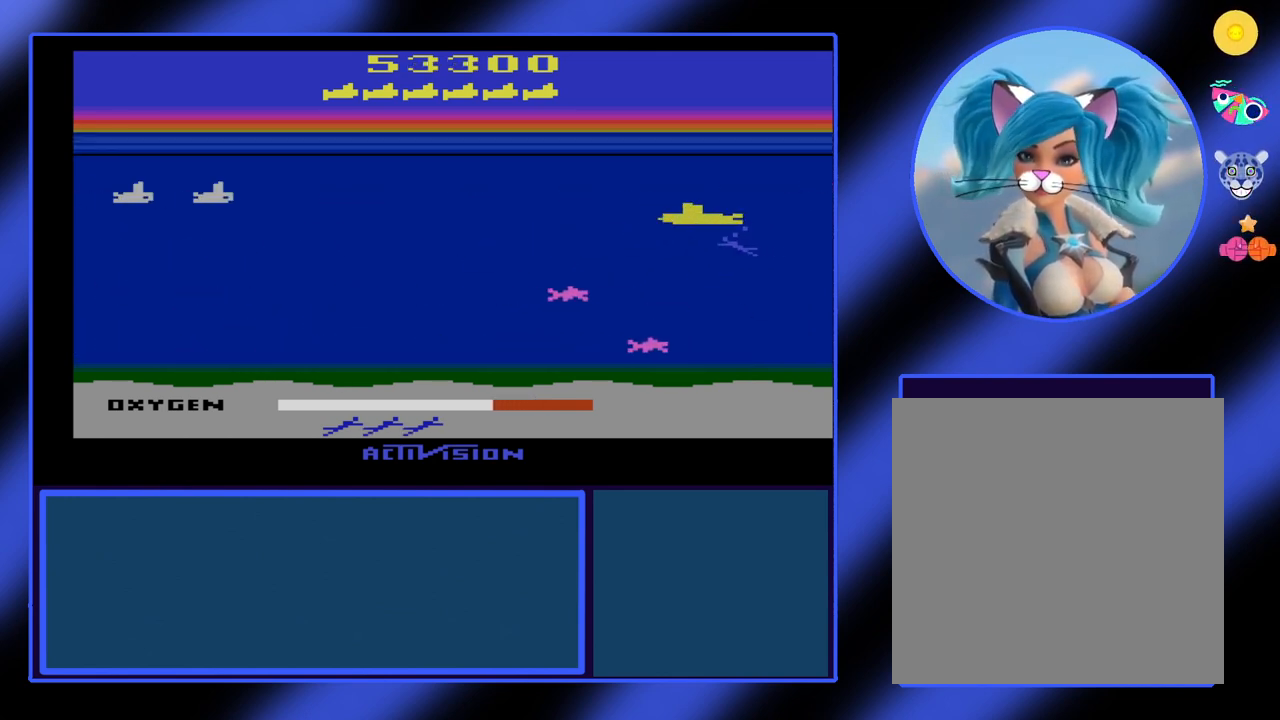
{"buttons": ["B"], "left_stick": "center", "events": [[233, "left_stick", "down-left"], [433, "left_stick", "center"]]}
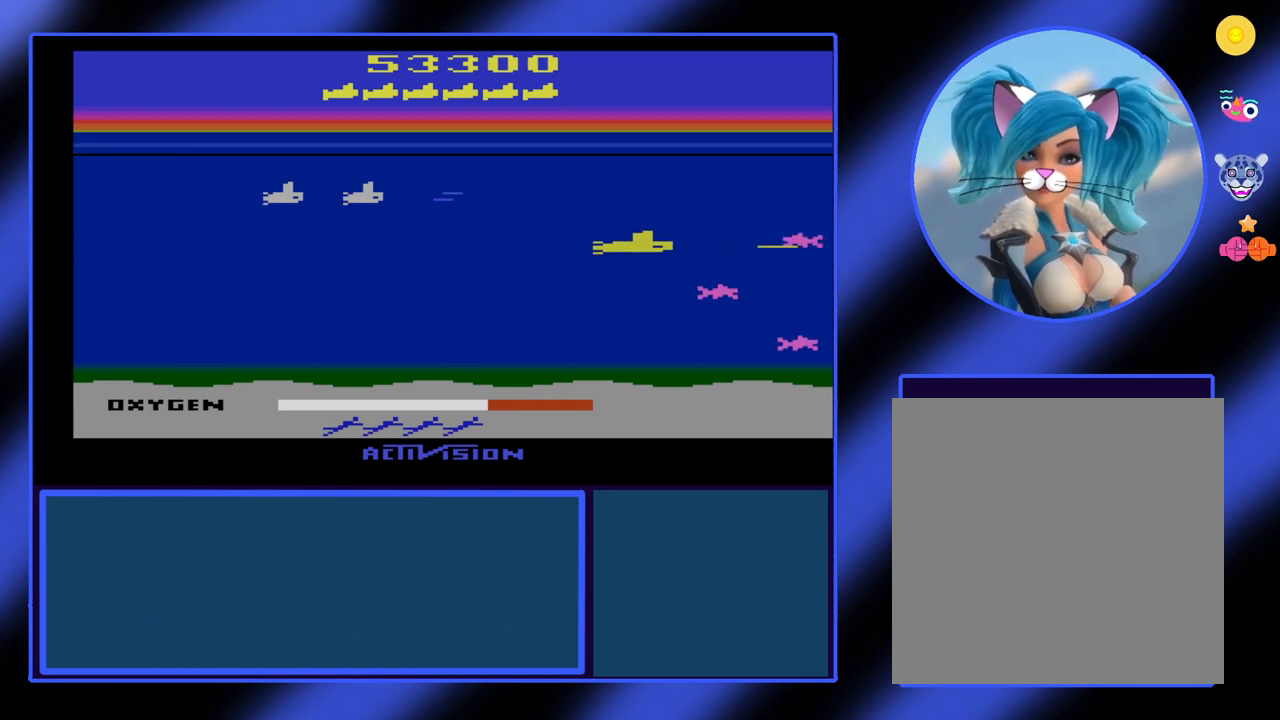
{"buttons": ["B"], "left_stick": "down-left", "events": [[100, "left_stick", "left"], [233, "left_stick", "down-left"]]}
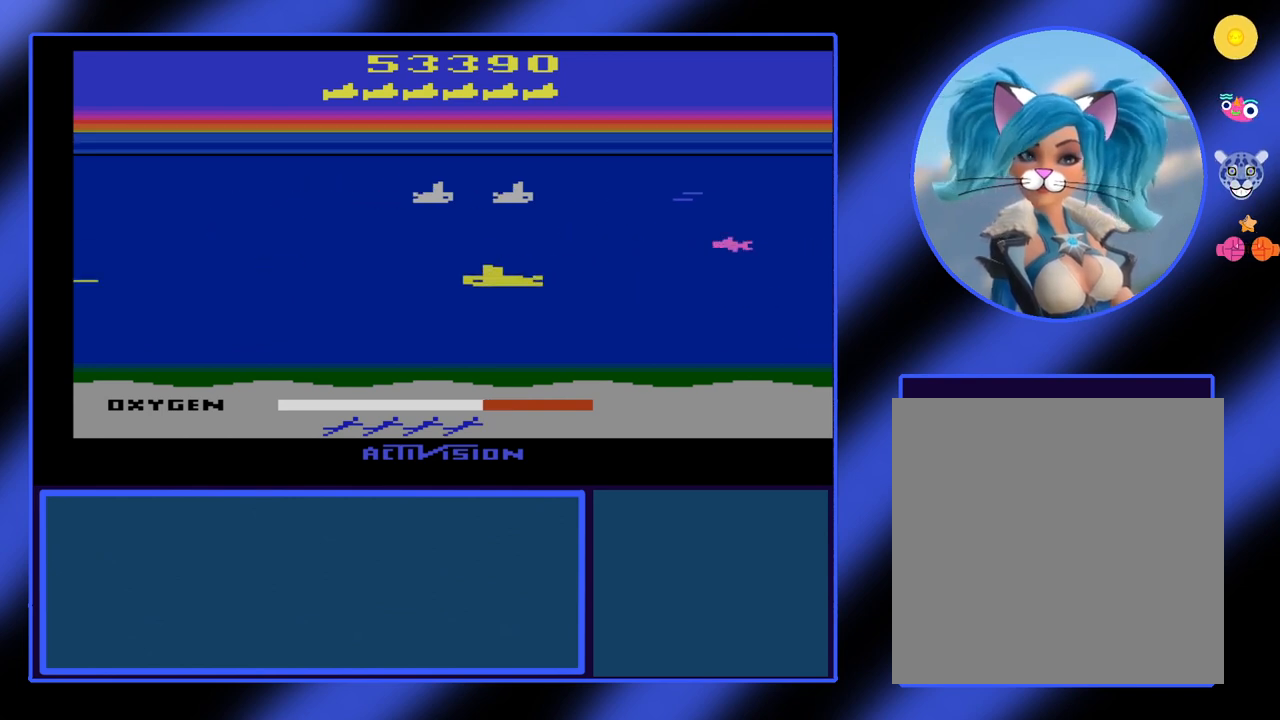
{"buttons": ["B"], "left_stick": "right", "events": [[167, "left_stick", "down-right"], [267, "left_stick", "right"]]}
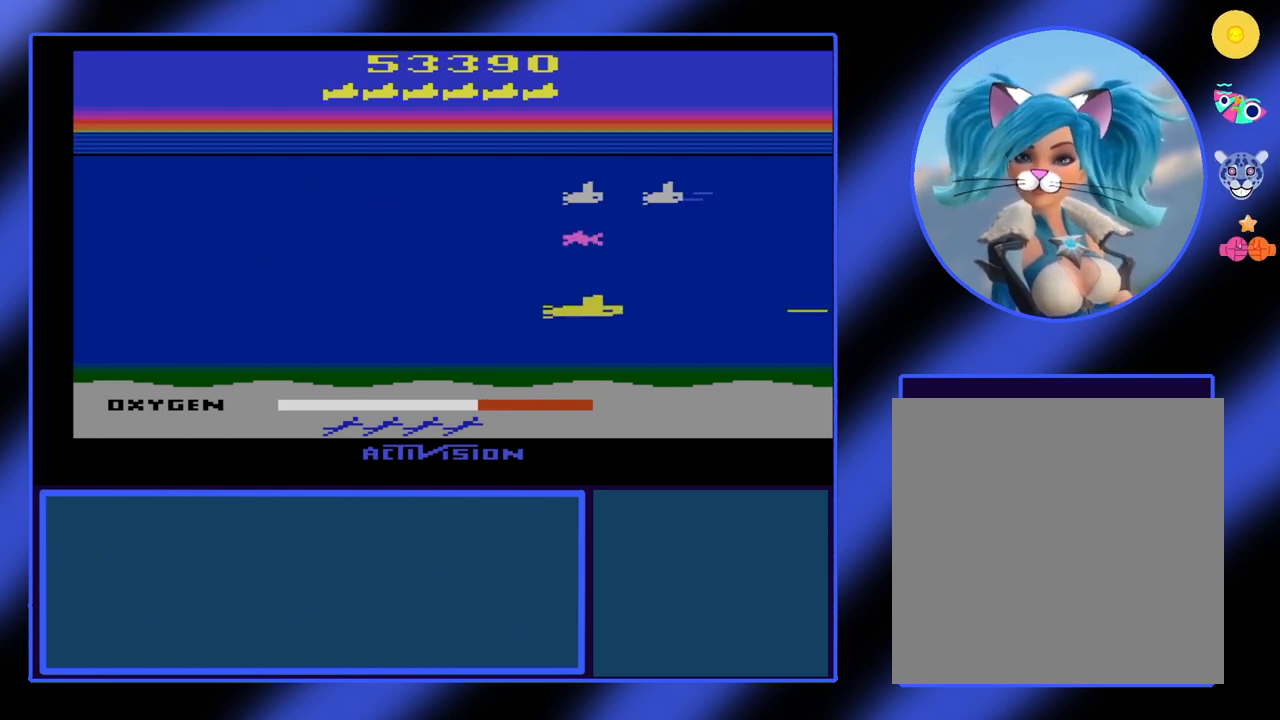
{"buttons": ["B"], "left_stick": "up-left", "events": [[67, "left_stick", "up-right"], [267, "left_stick", "up"], [367, "left_stick", "up-left"]]}
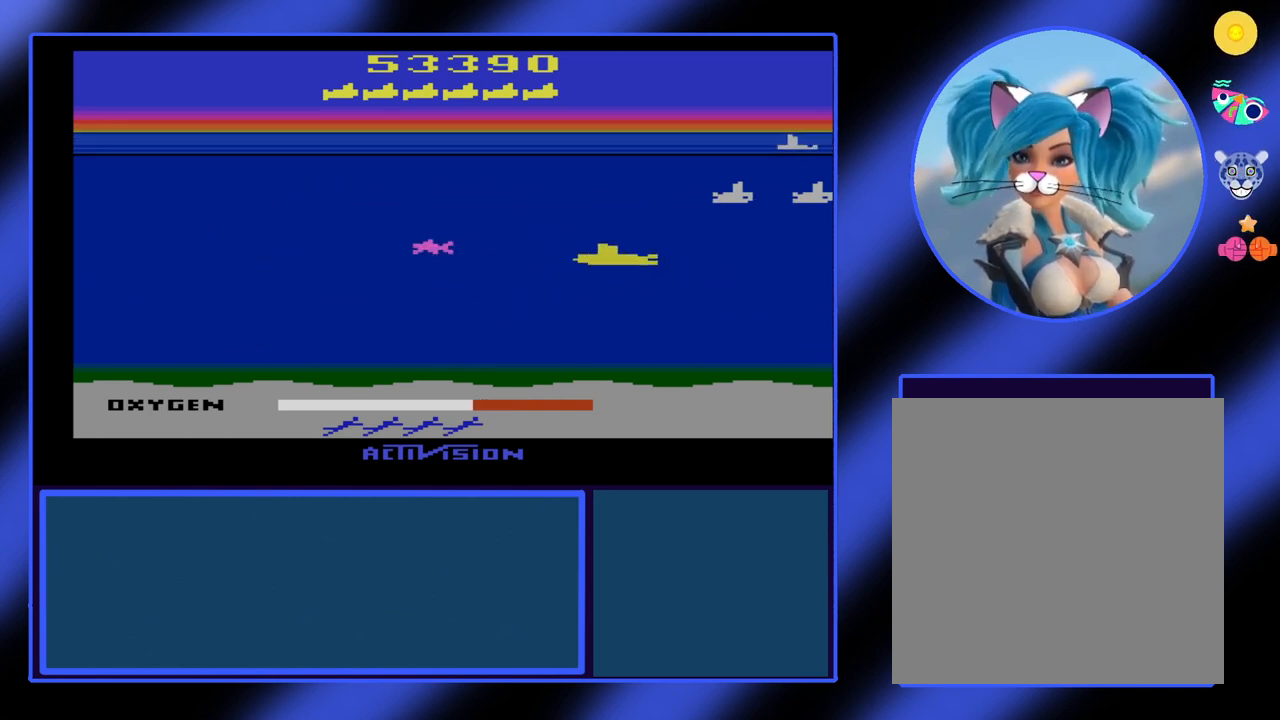
{"buttons": ["B"], "left_stick": "left", "events": [[133, "left_stick", "left"]]}
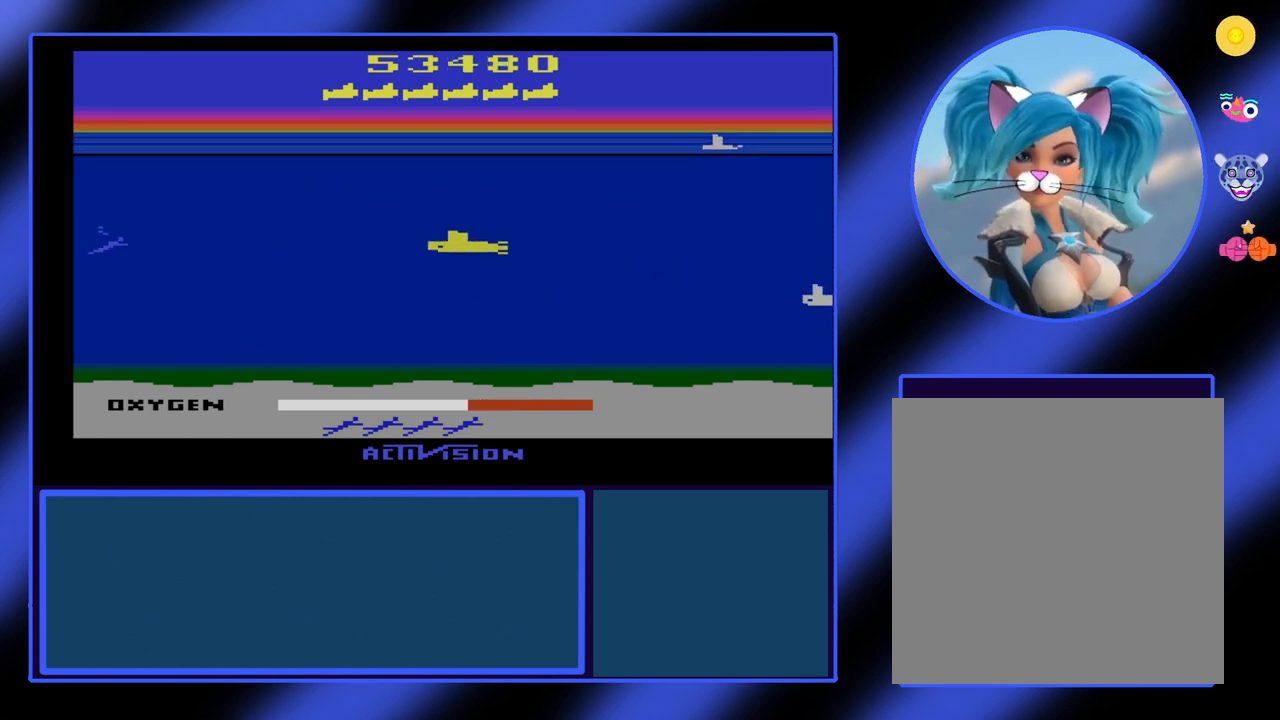
{"buttons": ["B"], "left_stick": "left", "events": []}
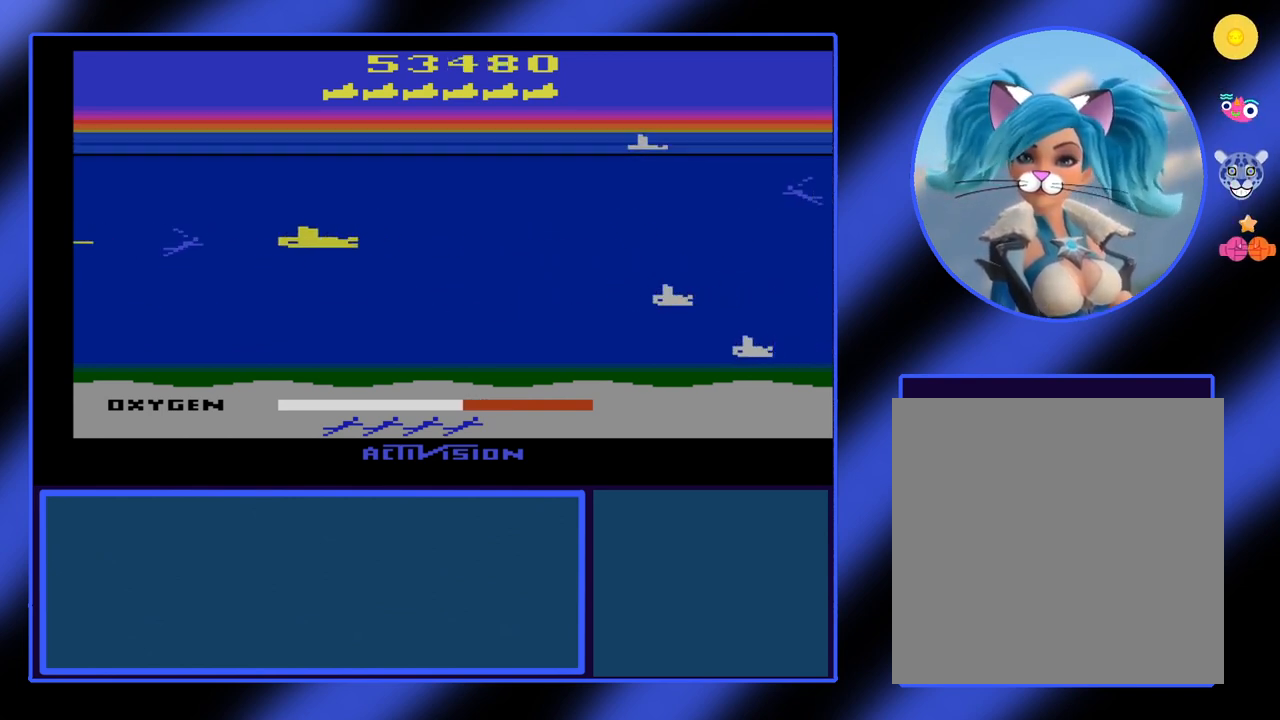
{"buttons": ["B"], "left_stick": "up-right", "events": [[367, "left_stick", "right"], [500, "left_stick", "up-right"]]}
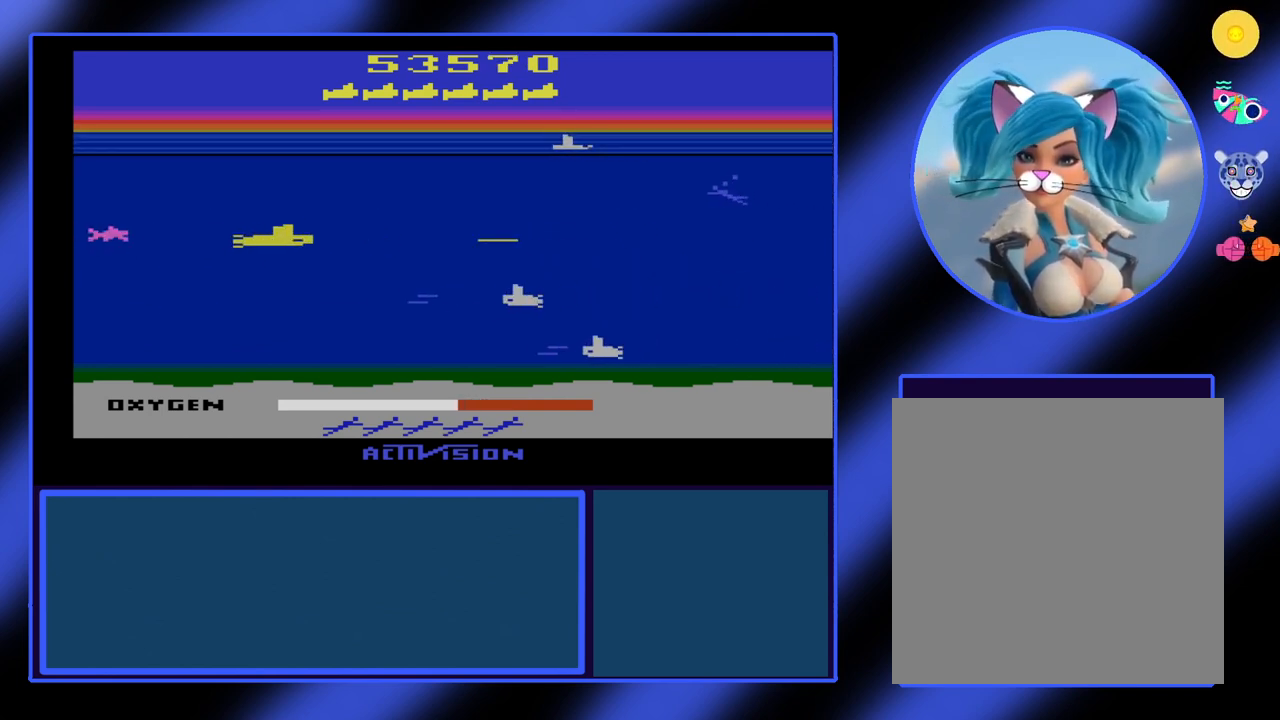
{"buttons": ["B"], "left_stick": "center", "events": [[467, "left_stick", "center"]]}
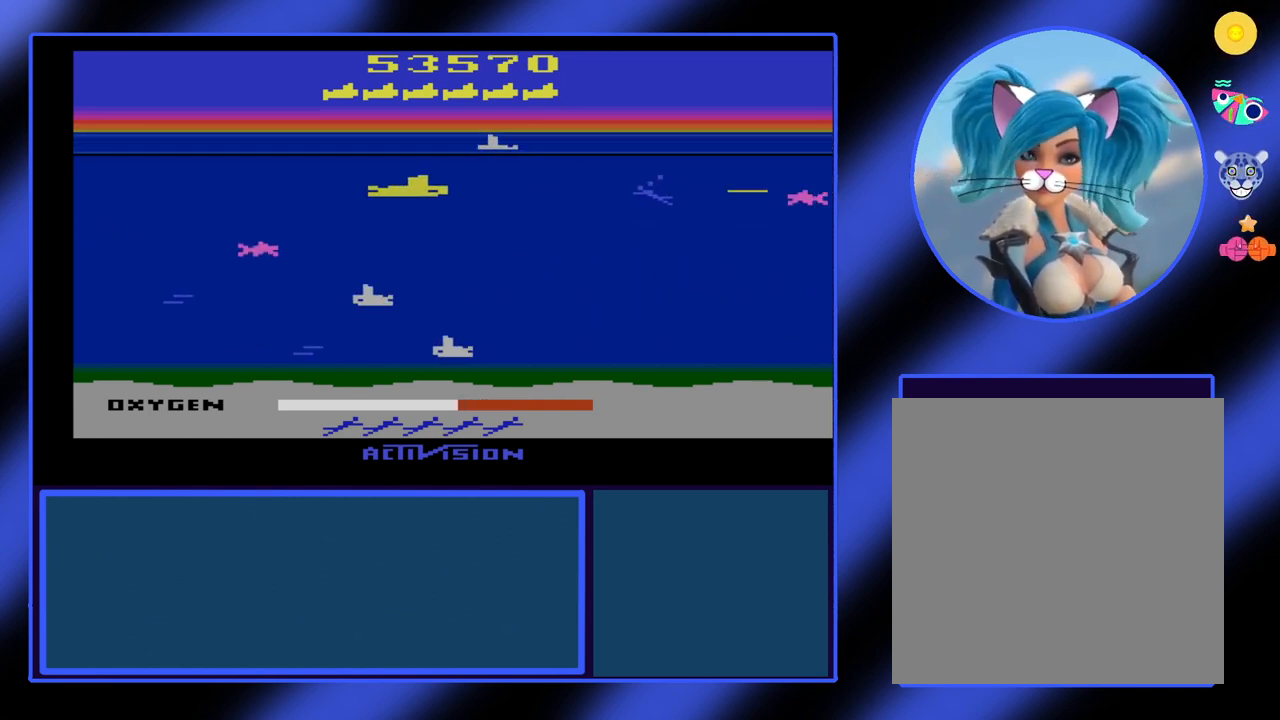
{"buttons": ["B"], "left_stick": "right", "events": [[100, "left_stick", "right"]]}
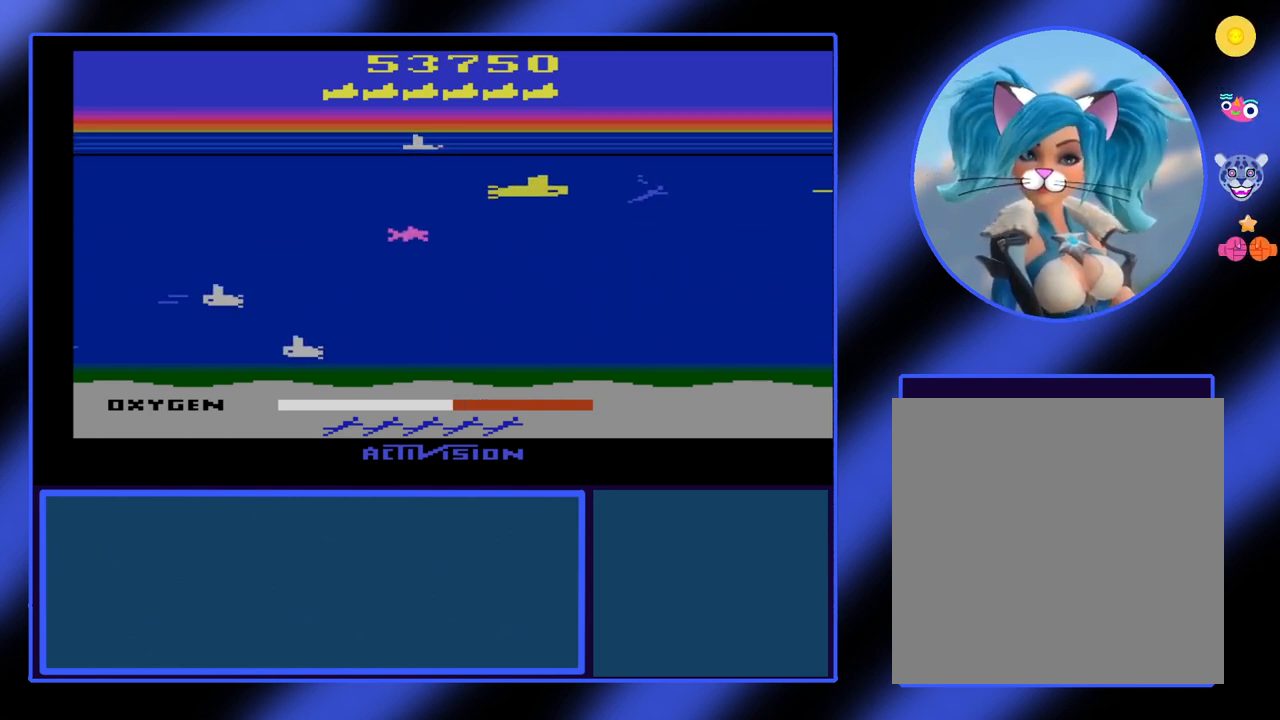
{"buttons": ["B"], "left_stick": "right", "events": []}
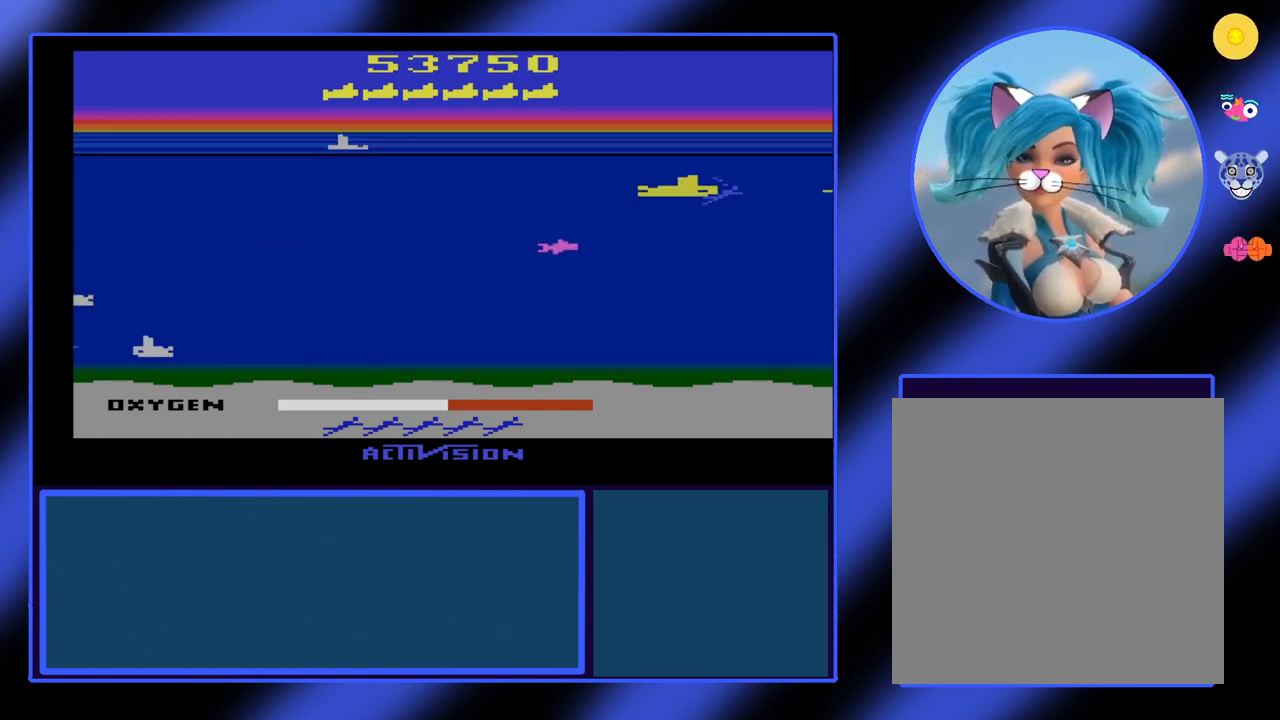
{"buttons": ["B"], "left_stick": "left", "events": [[300, "left_stick", "left"]]}
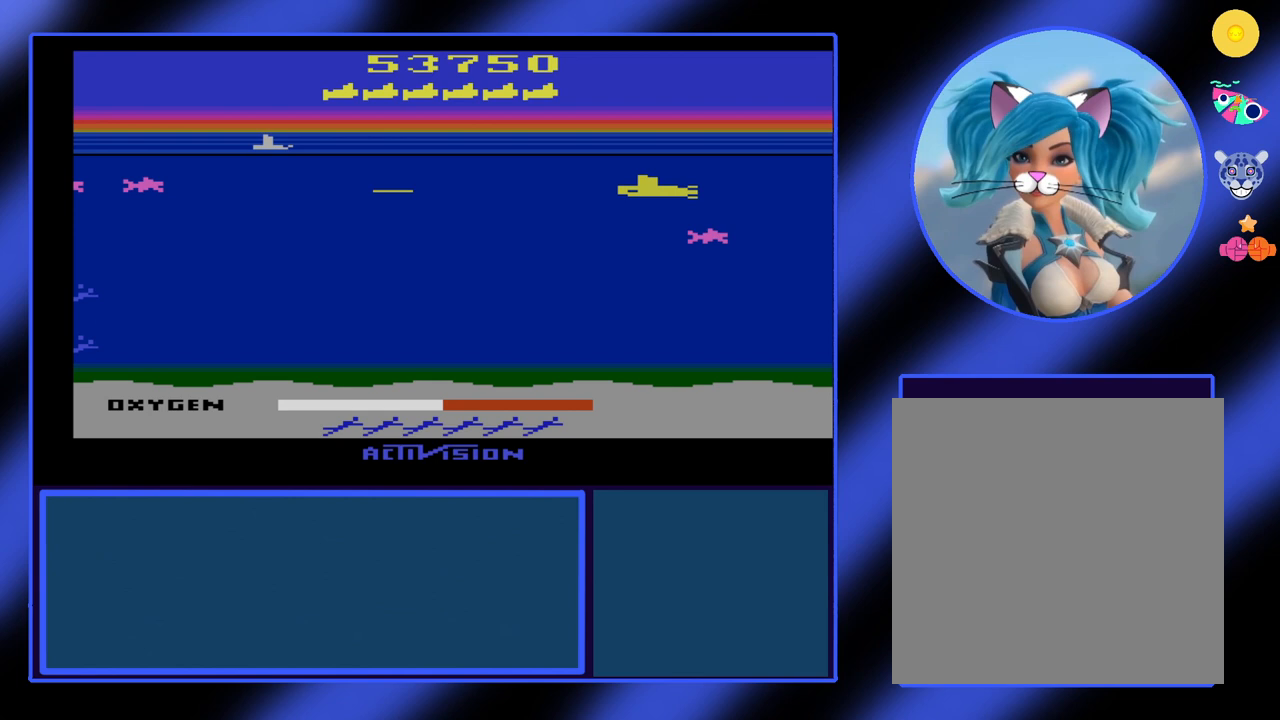
{"buttons": ["B"], "left_stick": "left", "events": []}
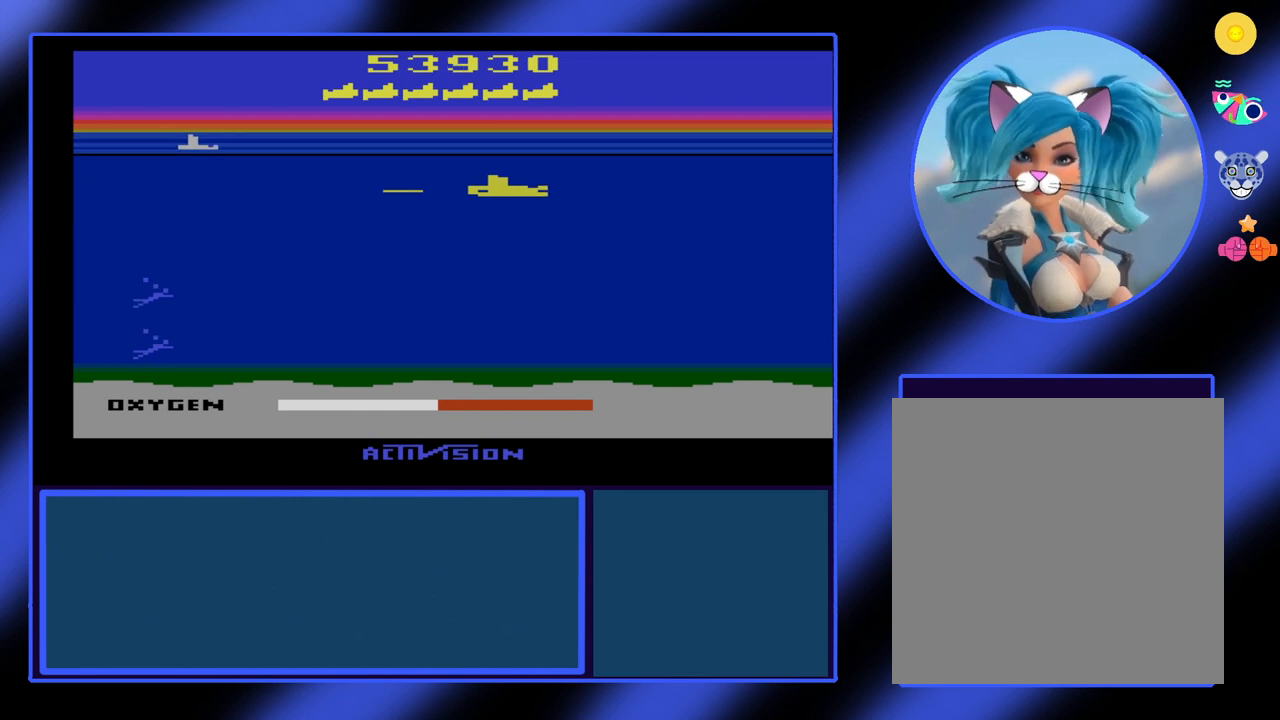
{"buttons": ["B"], "left_stick": "up-left", "events": [[233, "left_stick", "up-left"]]}
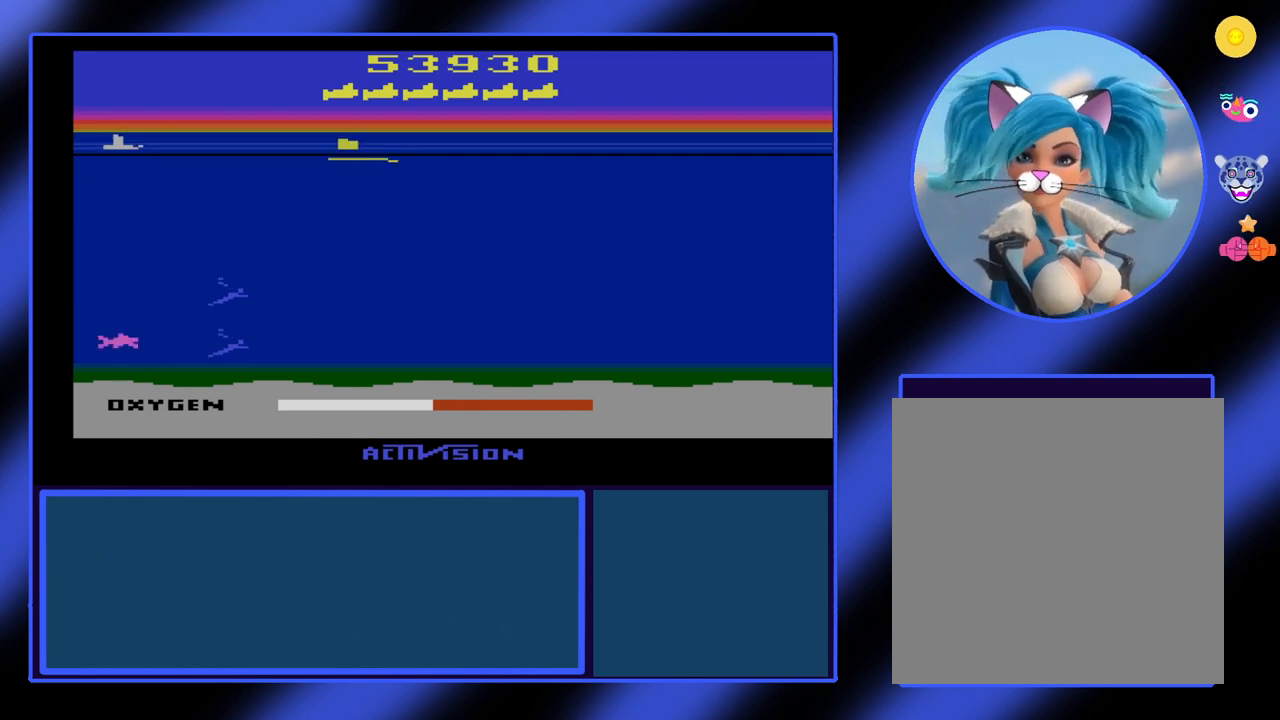
{"buttons": [], "left_stick": "center", "events": [[333, "B", "up"], [333, "left_stick", "center"]]}
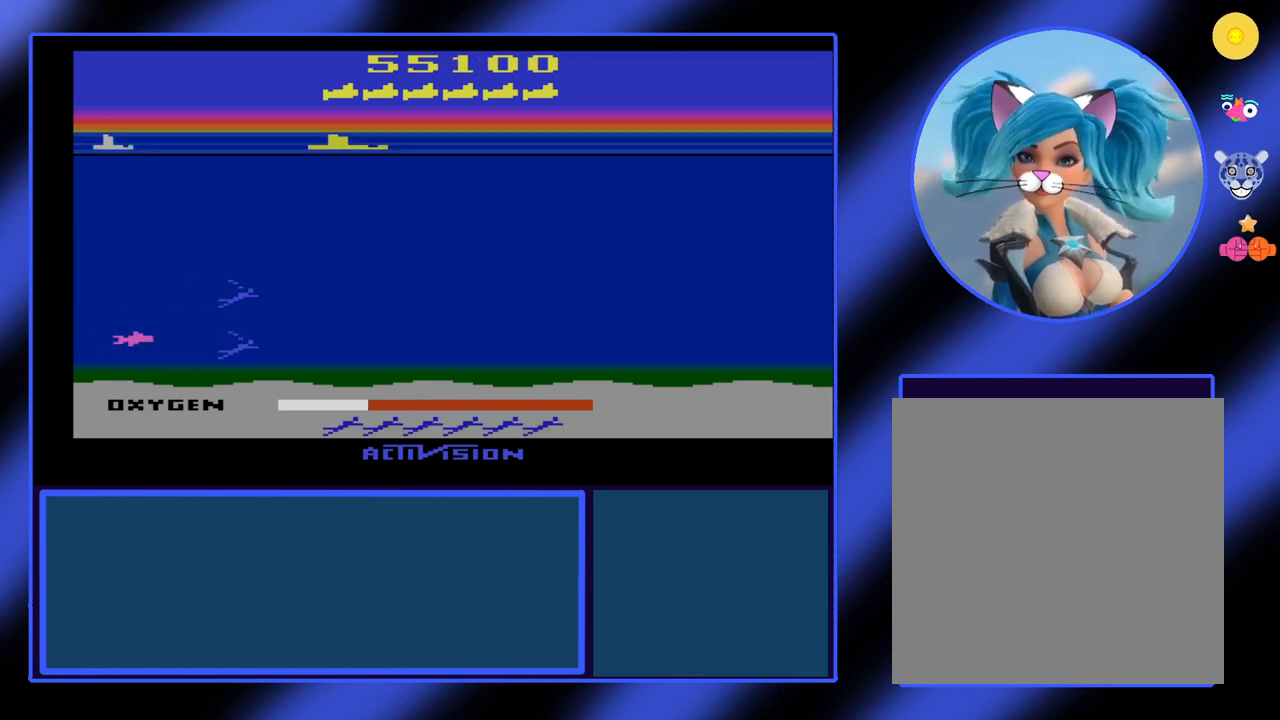
{"buttons": [], "left_stick": "center", "events": []}
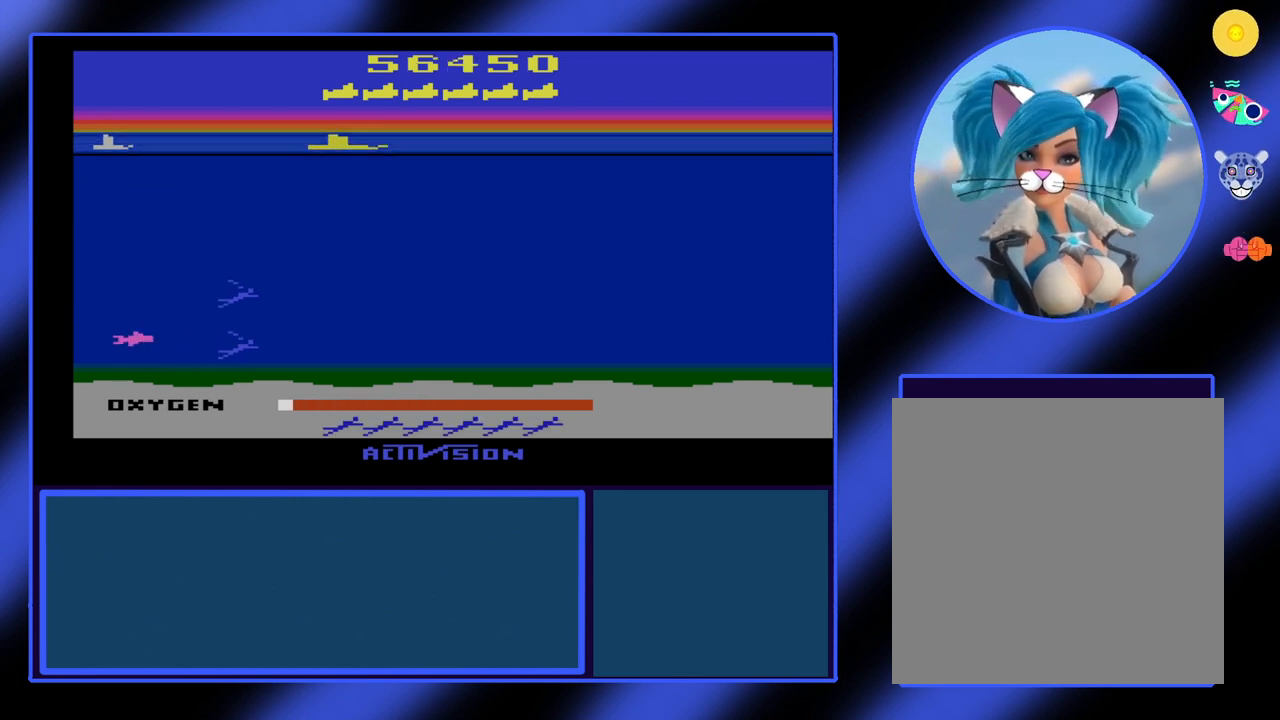
{"buttons": [], "left_stick": "center", "events": []}
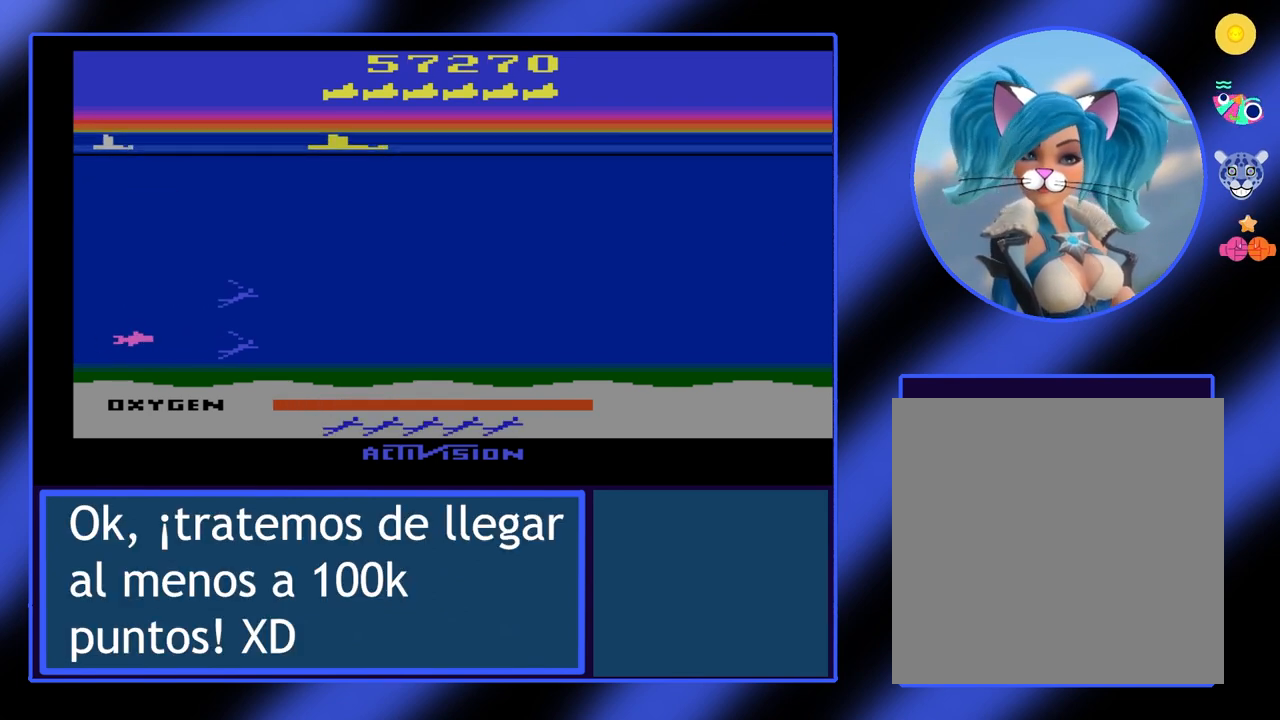
{"buttons": [], "left_stick": "center", "events": []}
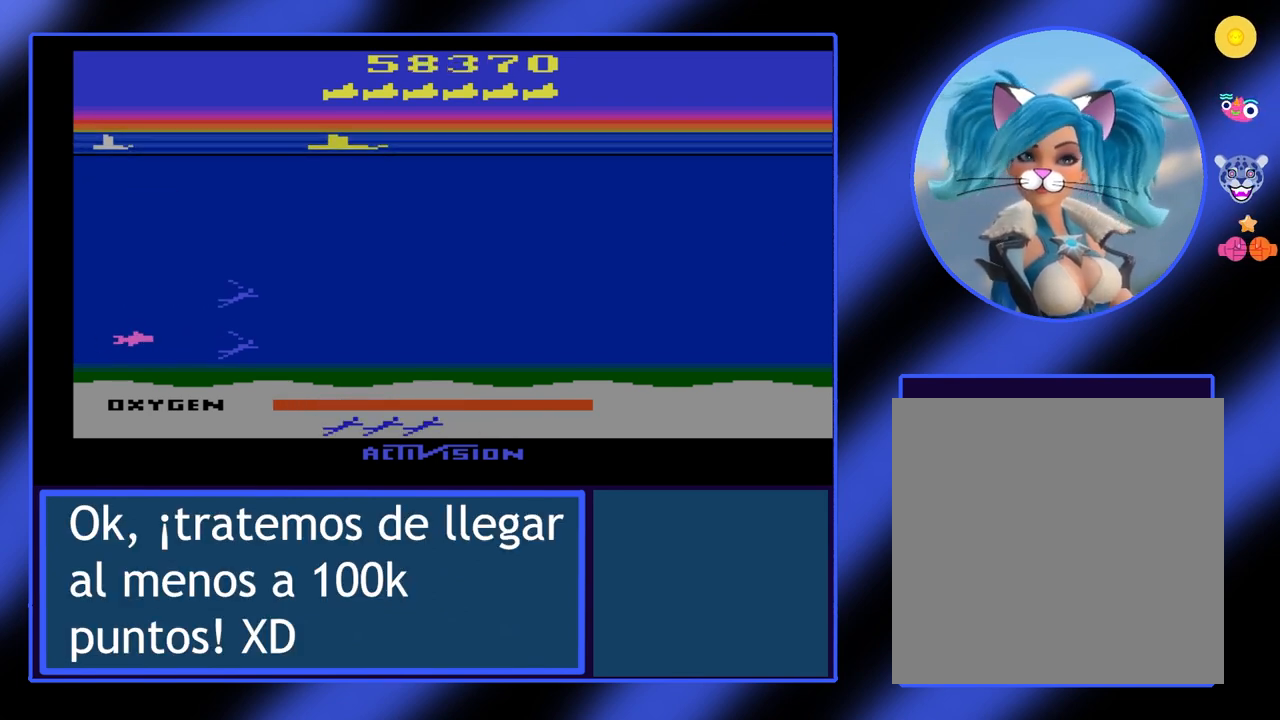
{"buttons": [], "left_stick": "center", "events": []}
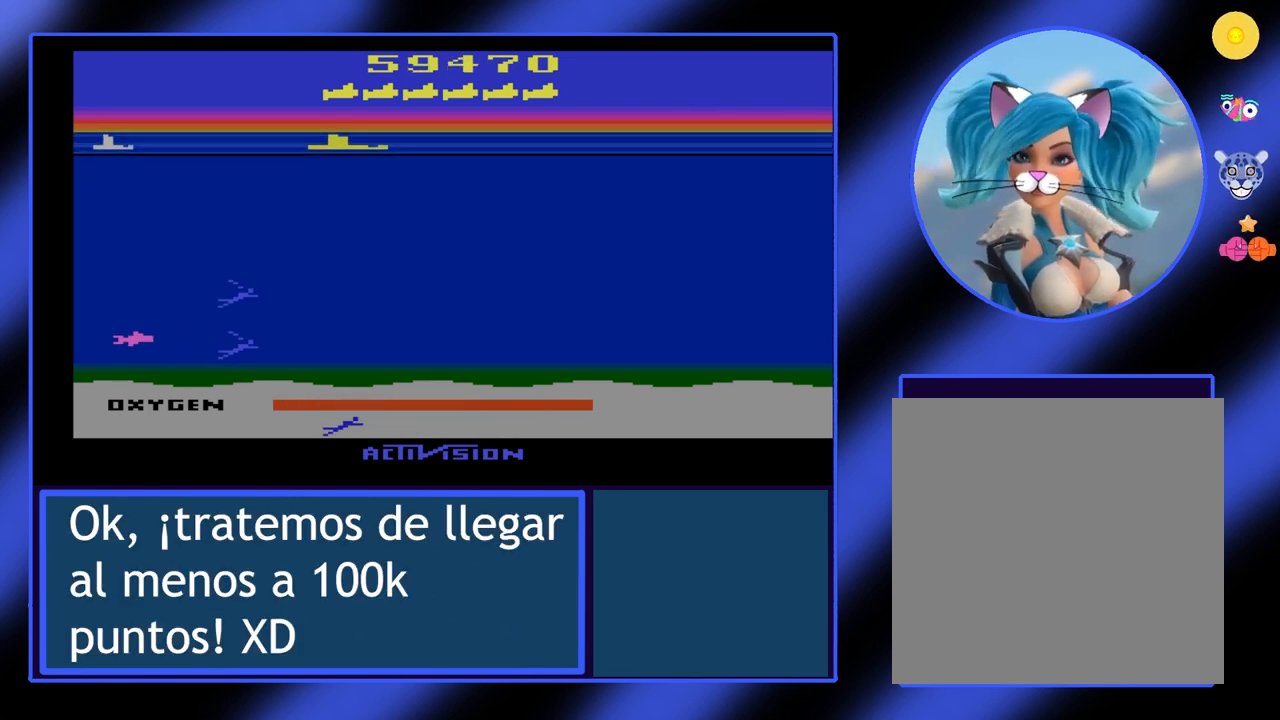
{"buttons": [], "left_stick": "center", "events": []}
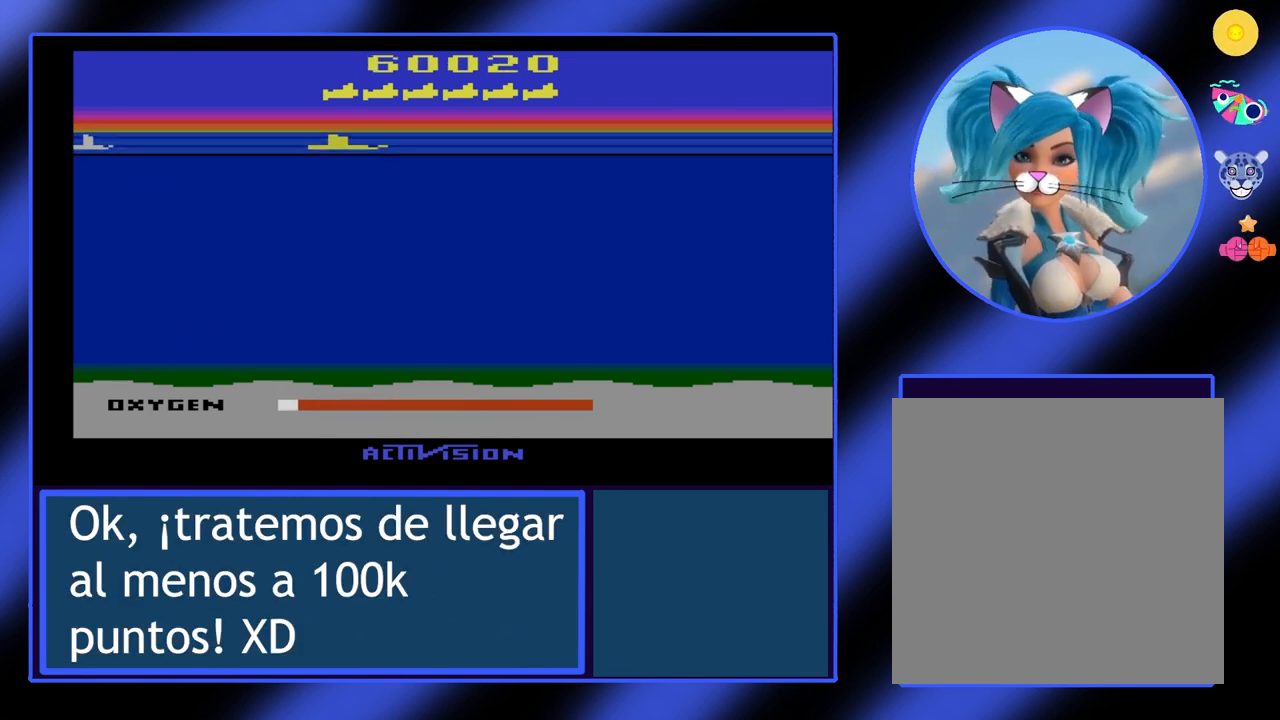
{"buttons": [], "left_stick": "center", "events": []}
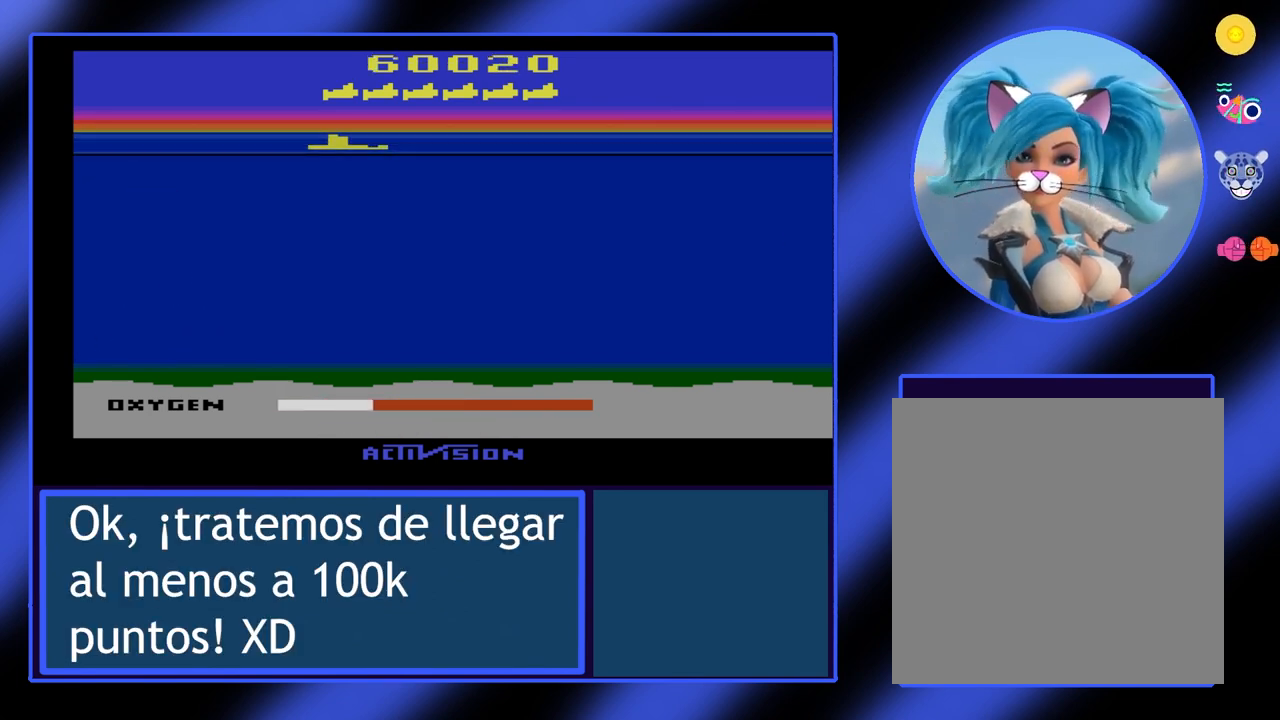
{"buttons": [], "left_stick": "center", "events": []}